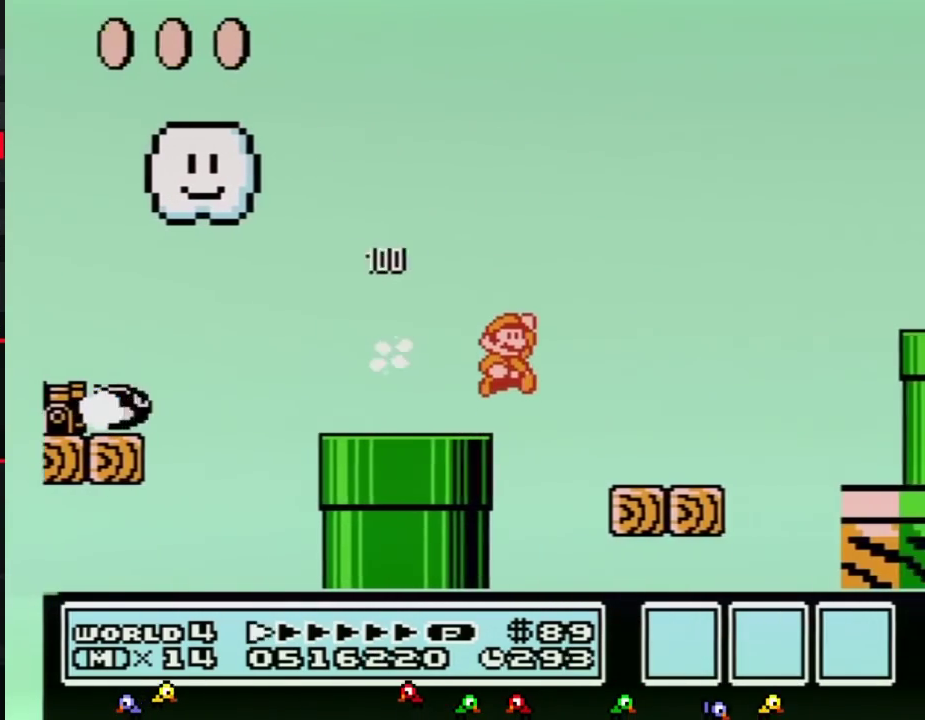
Gameplay with a controller (Nintendo layout); each line is a JSON object with the inputs held at the frame after it. "events" lists button and stick changes between this image and that frame as [ms after this image, input, new state], when the widget could be followed in between. Not read: L3 R3.
{"buttons": ["DPAD_RIGHT"], "events": [[50, "A", "down"], [500, "A", "up"], [500, "B", "up"]]}
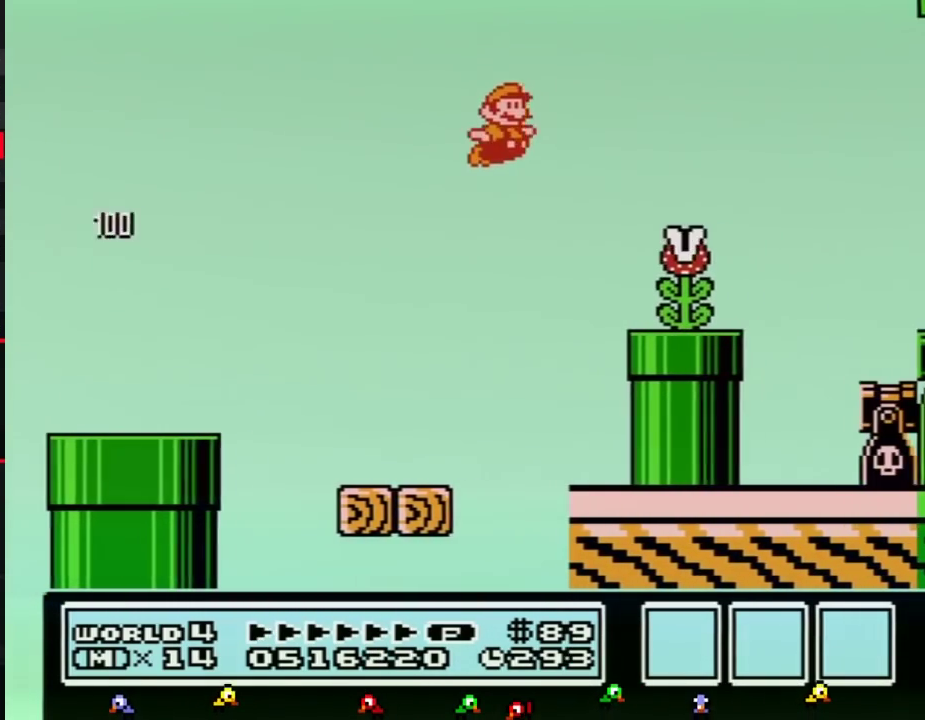
{"buttons": ["B", "DPAD_RIGHT"], "events": [[67, "B", "down"], [183, "DPAD_LEFT", "down"], [183, "DPAD_RIGHT", "up"], [283, "DPAD_LEFT", "up"], [283, "DPAD_RIGHT", "down"], [433, "A", "down"], [500, "A", "up"]]}
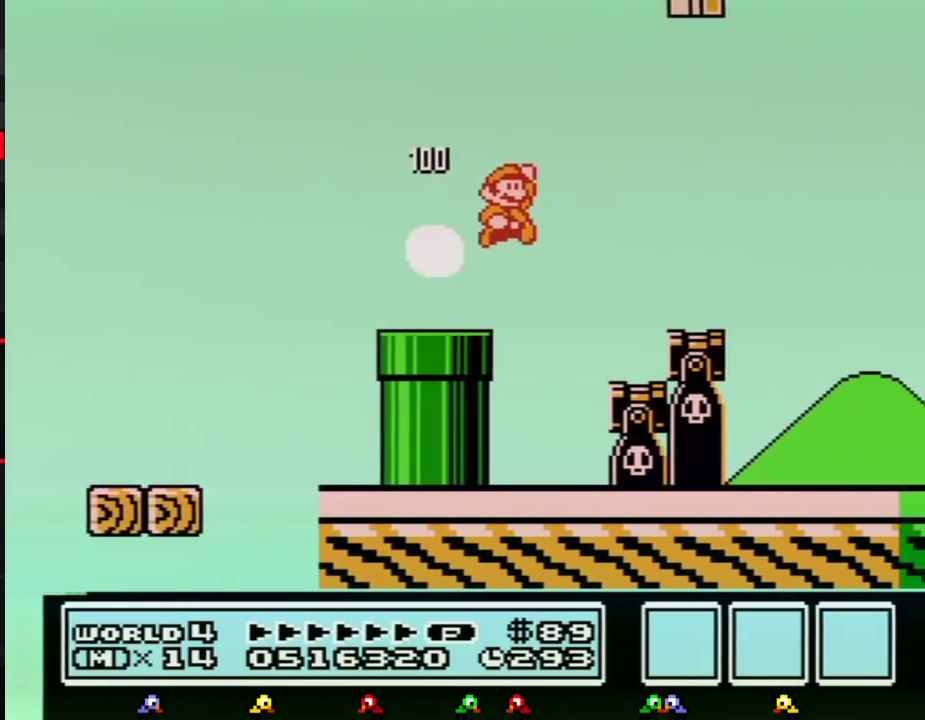
{"buttons": ["A", "B", "DPAD_RIGHT"], "events": [[467, "A", "down"]]}
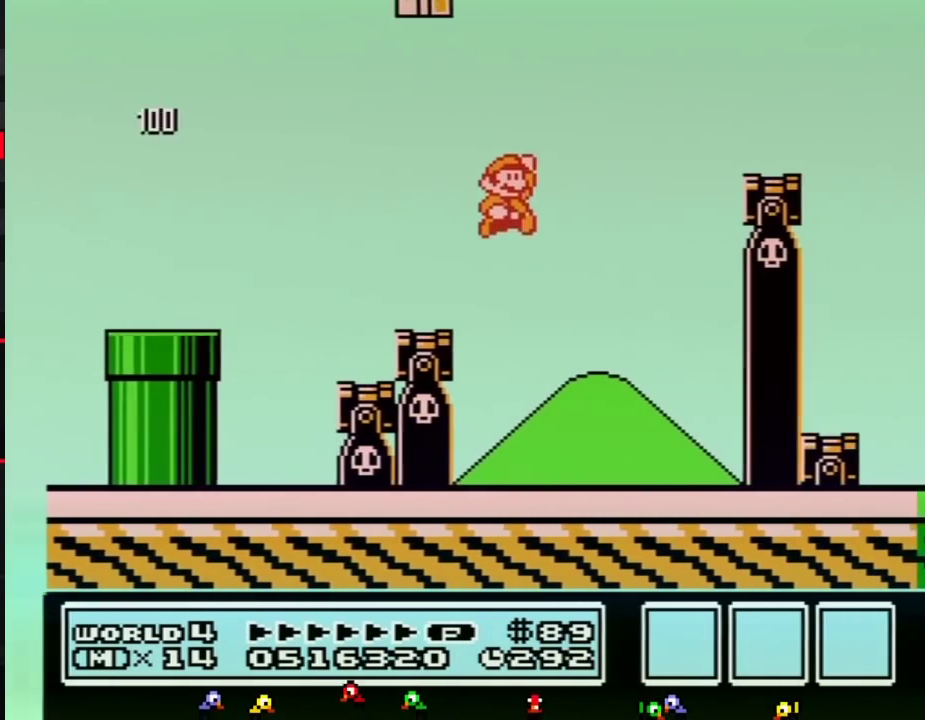
{"buttons": ["B", "DPAD_RIGHT"], "events": [[283, "A", "up"]]}
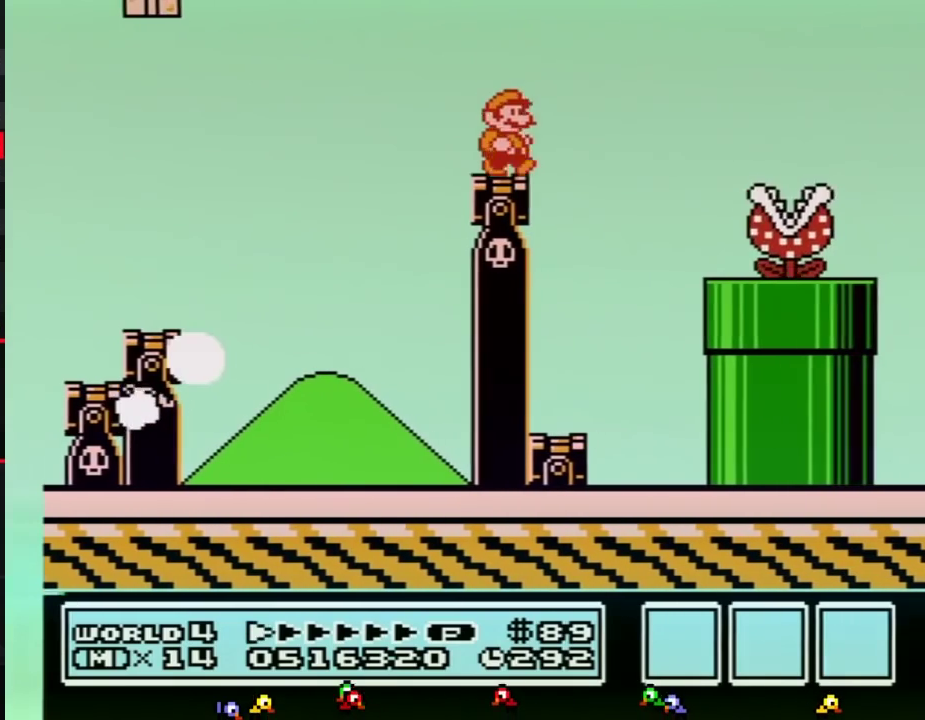
{"buttons": ["B", "DPAD_RIGHT"], "events": [[117, "A", "down"], [500, "A", "up"]]}
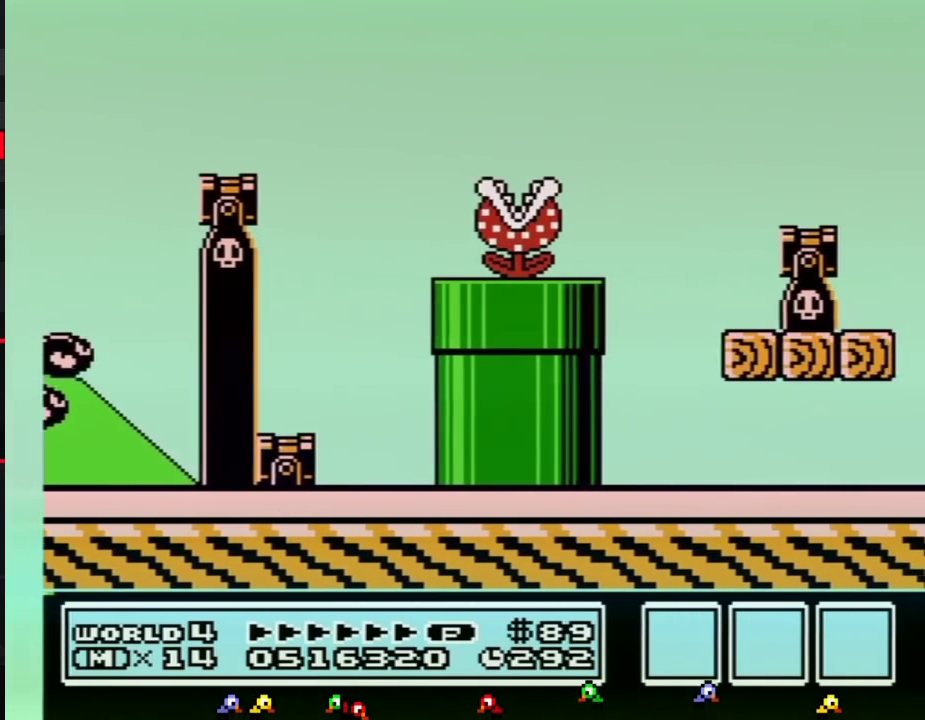
{"buttons": ["B", "DPAD_RIGHT"]}
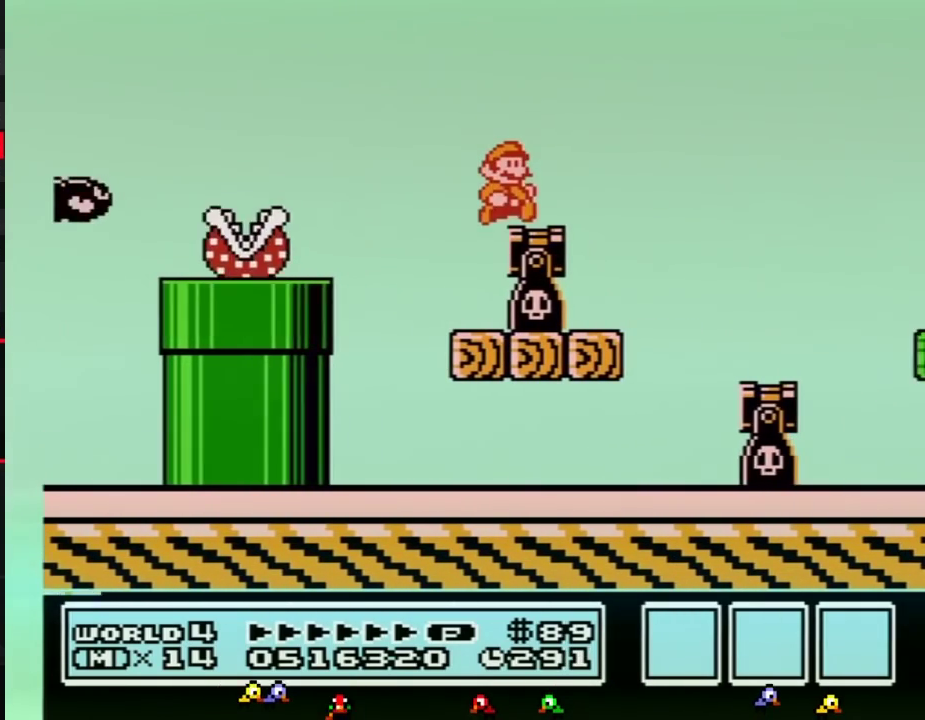
{"buttons": ["B", "DPAD_RIGHT"]}
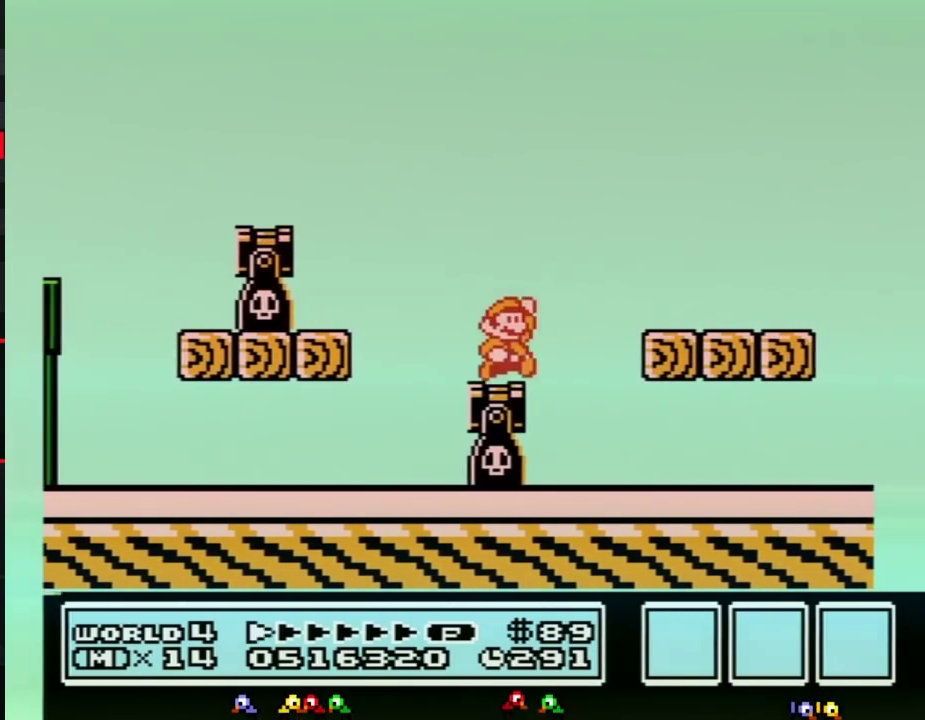
{"buttons": ["B", "DPAD_RIGHT"], "events": [[83, "A", "down"], [150, "A", "up"]]}
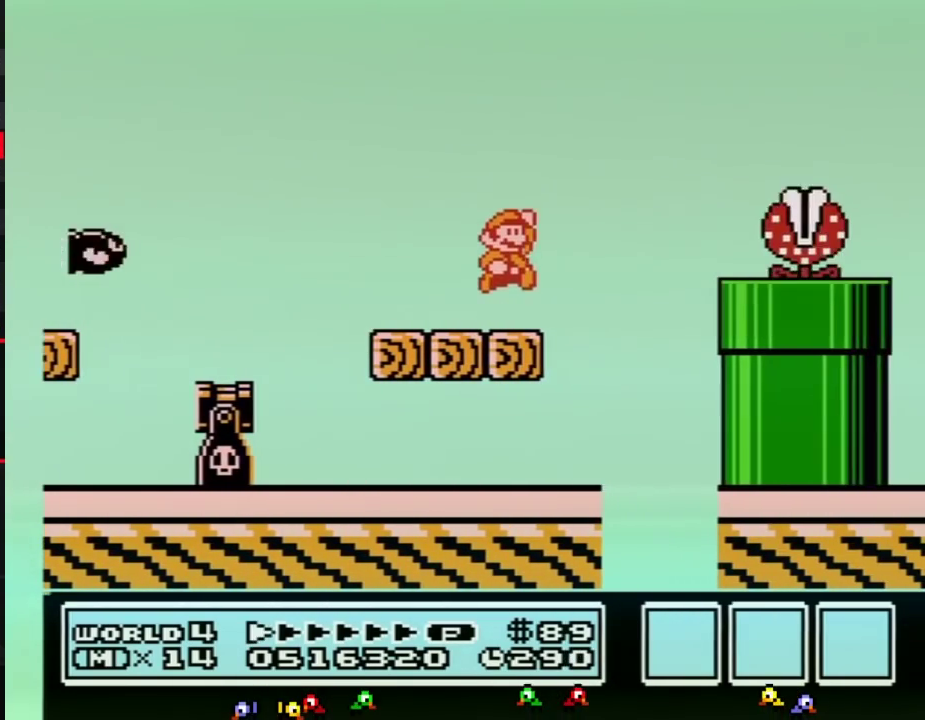
{"buttons": ["B", "DPAD_RIGHT"], "events": [[67, "A", "down"], [283, "A", "up"], [317, "B", "up"], [367, "B", "down"]]}
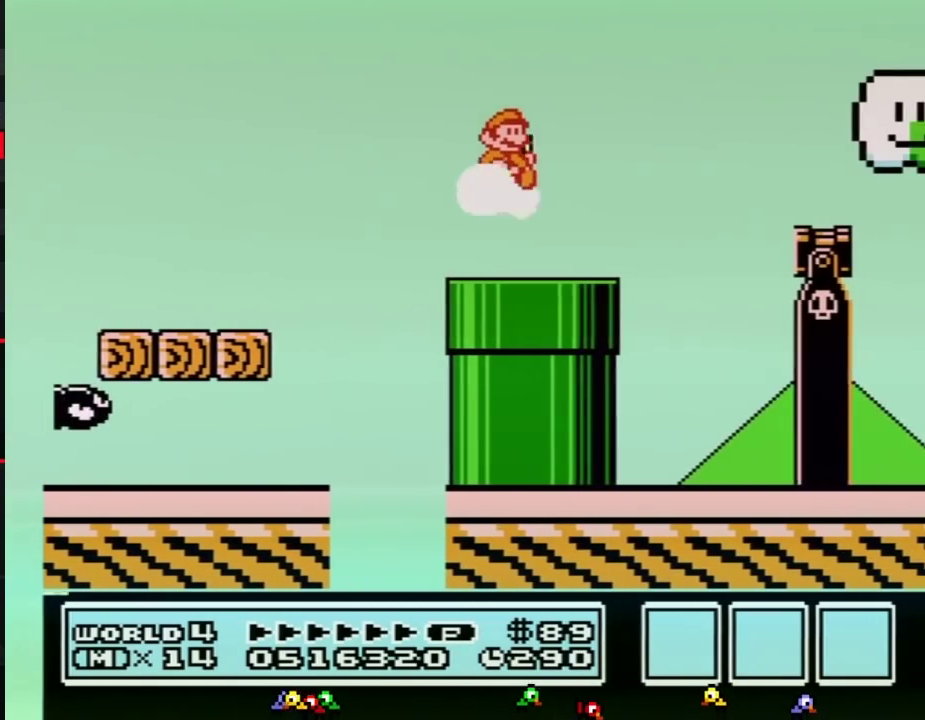
{"buttons": ["B", "DPAD_RIGHT"], "events": [[250, "A", "down"], [433, "A", "up"]]}
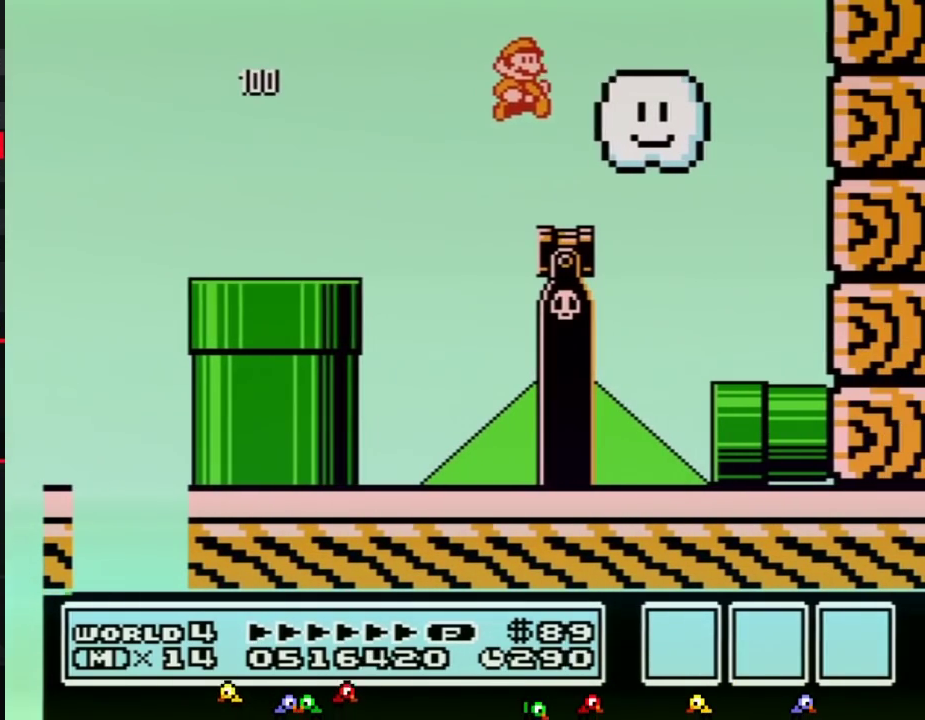
{"buttons": ["B", "DPAD_RIGHT"], "events": [[150, "DPAD_RIGHT", "up"], [183, "DPAD_LEFT", "down"], [400, "DPAD_LEFT", "up"], [433, "DPAD_RIGHT", "down"]]}
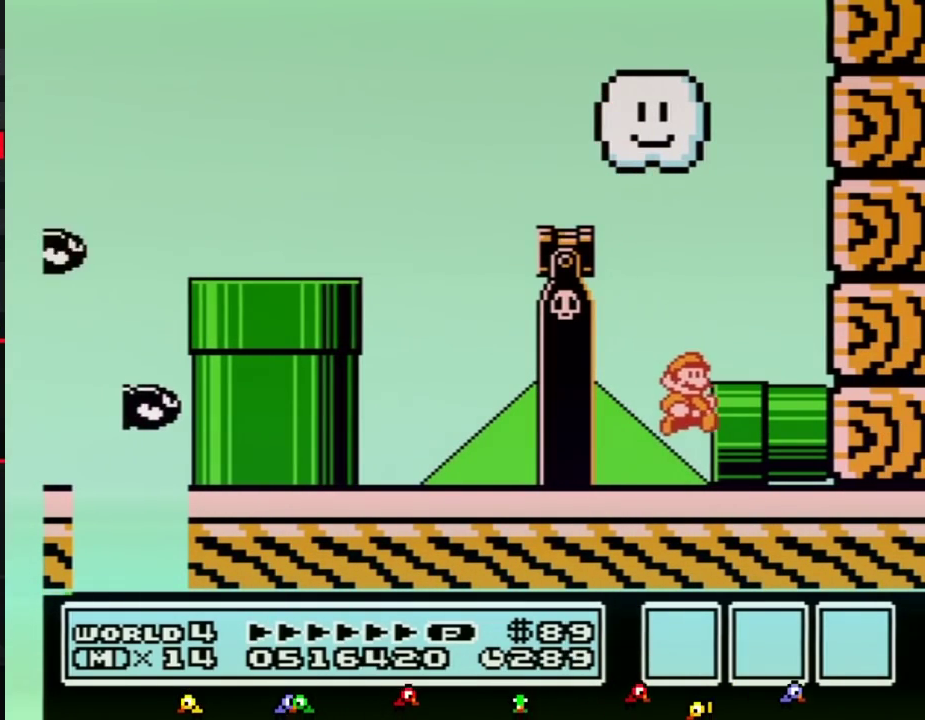
{"buttons": ["B"], "events": [[283, "B", "up"], [367, "B", "down"], [400, "DPAD_RIGHT", "up"]]}
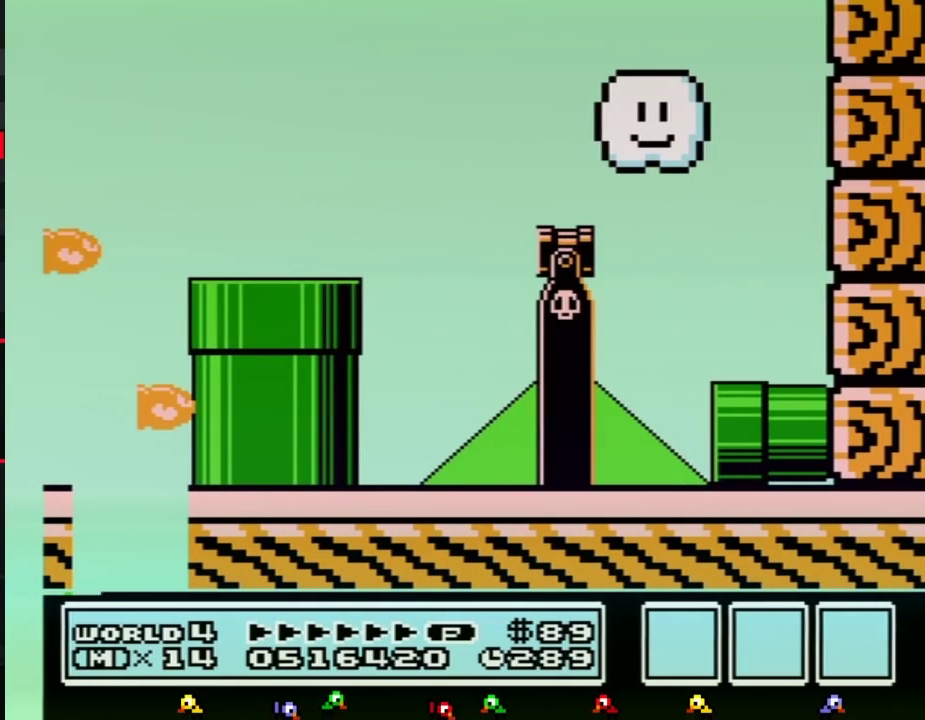
{"buttons": ["B", "DPAD_RIGHT"], "events": [[250, "DPAD_RIGHT", "down"]]}
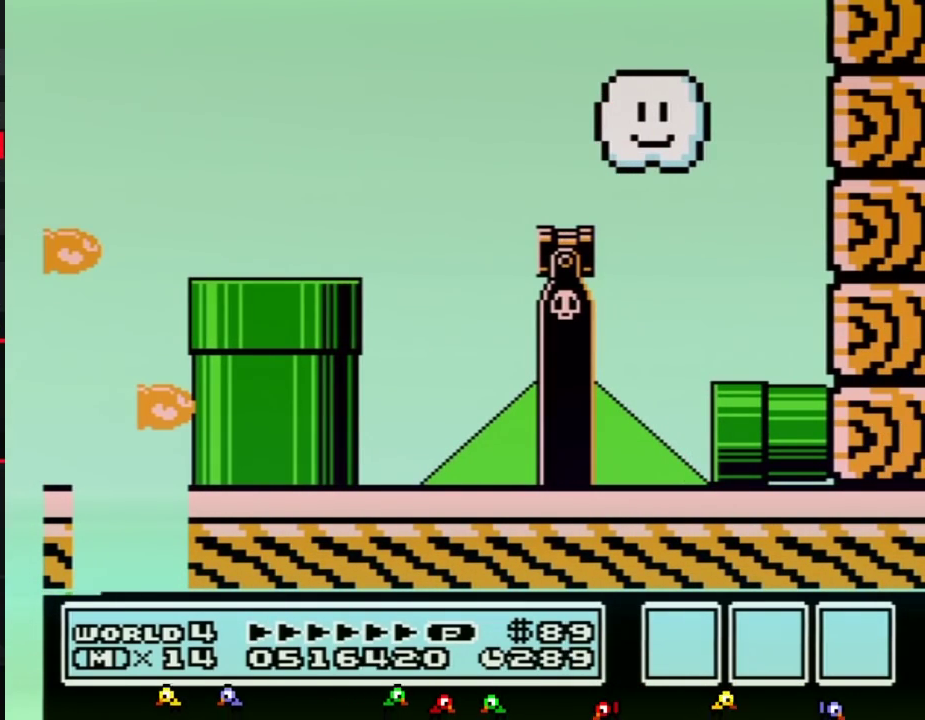
{"buttons": ["B", "DPAD_RIGHT"]}
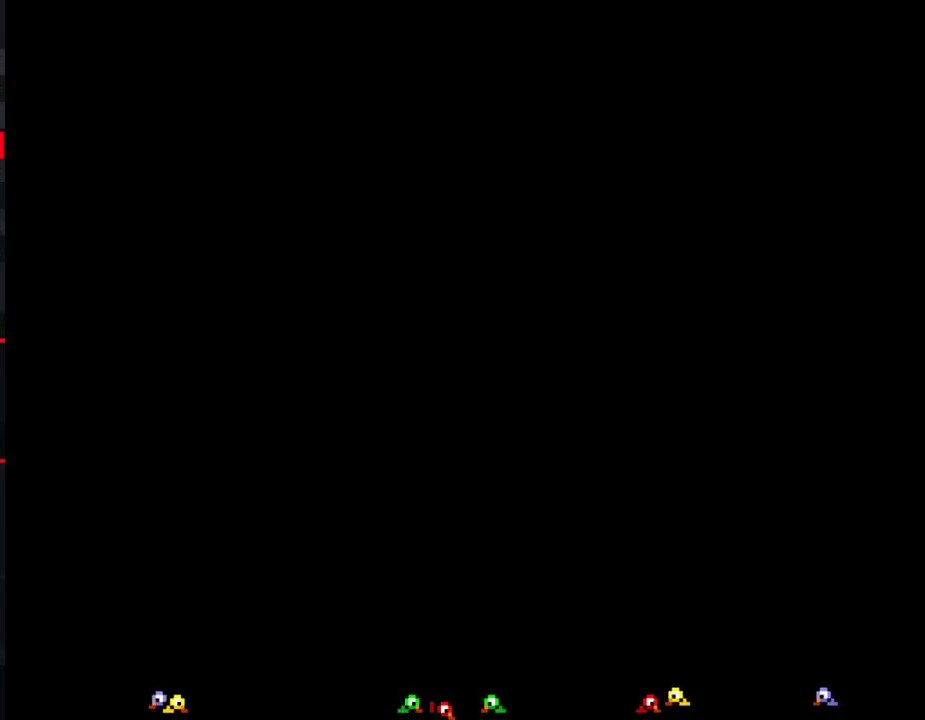
{"buttons": ["B", "DPAD_RIGHT"]}
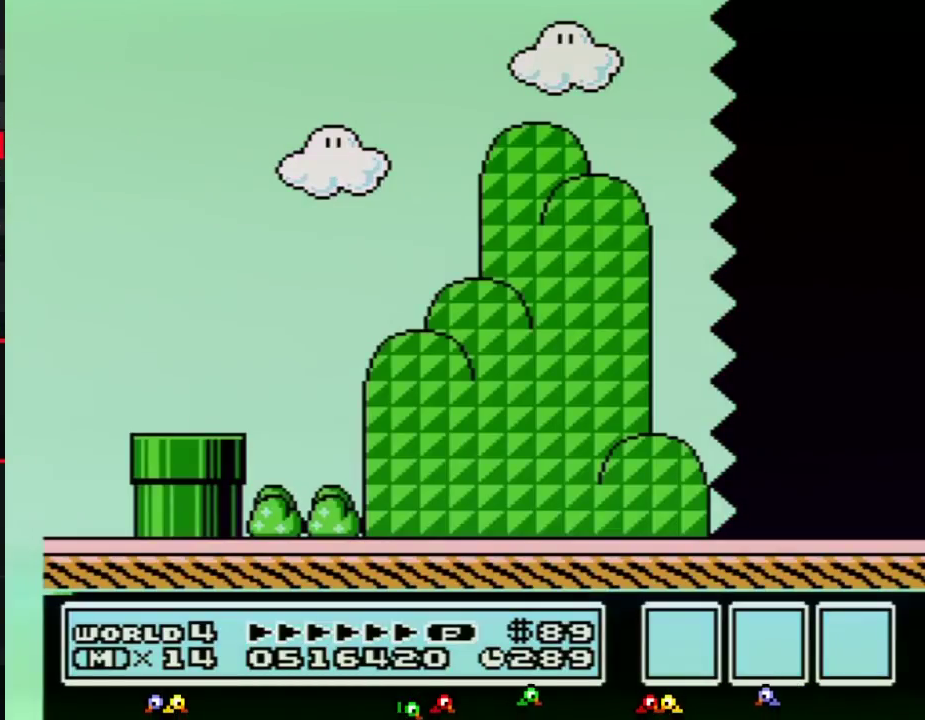
{"buttons": ["B", "DPAD_RIGHT"]}
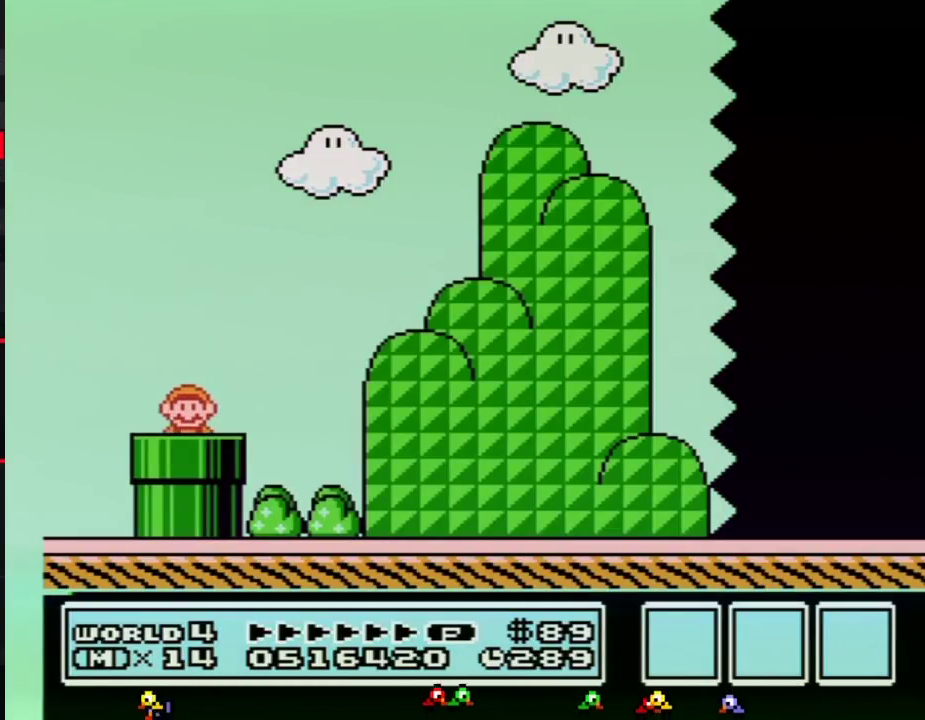
{"buttons": ["B", "DPAD_RIGHT"]}
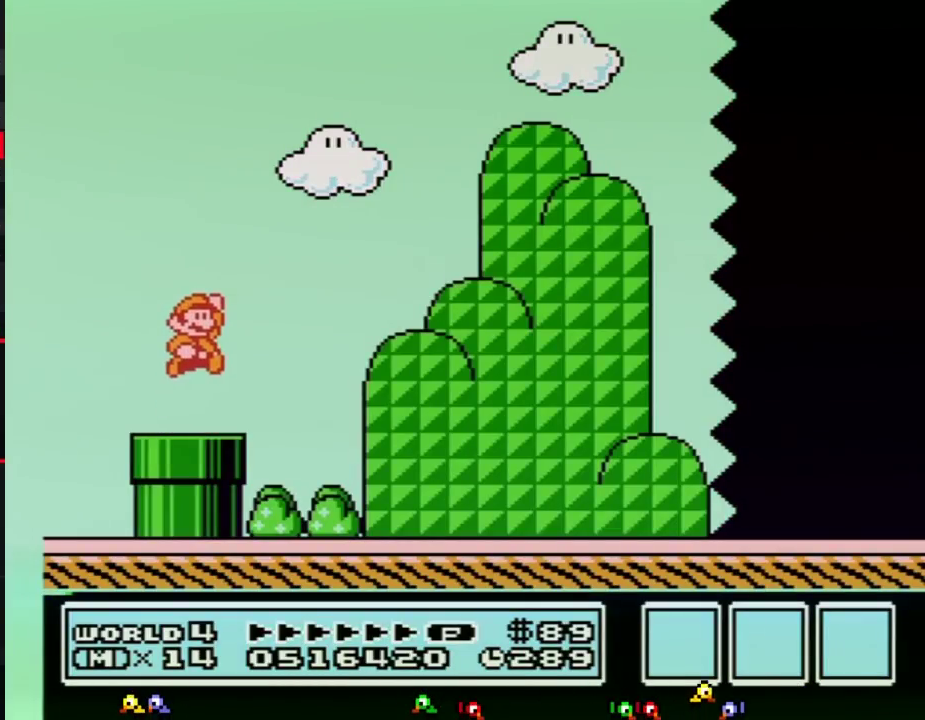
{"buttons": ["B", "DPAD_RIGHT"], "events": [[33, "A", "down"], [83, "A", "up"]]}
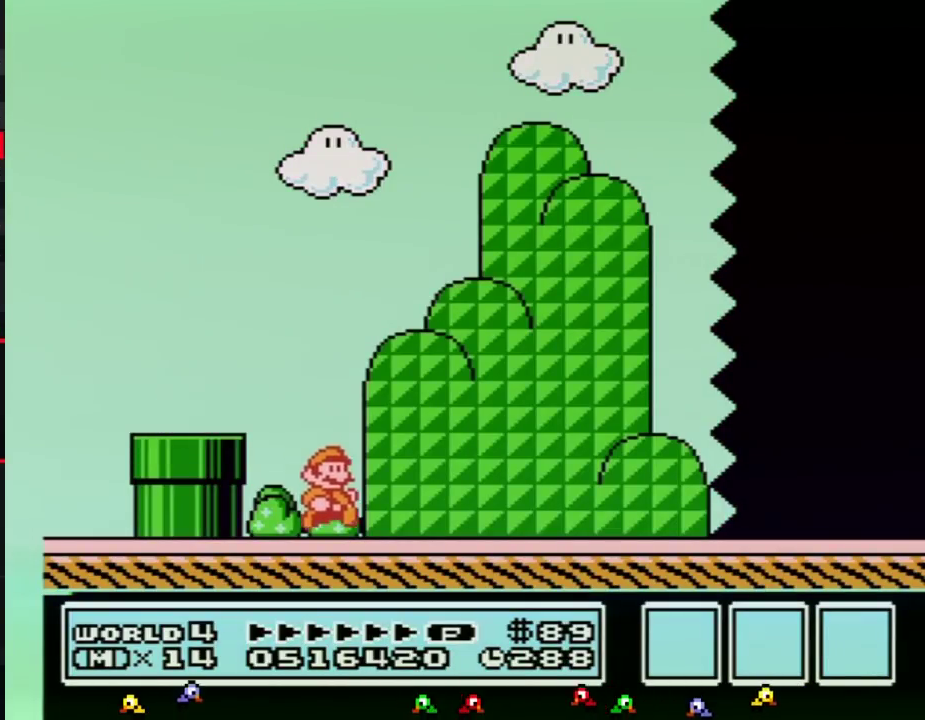
{"buttons": ["B", "DPAD_RIGHT"]}
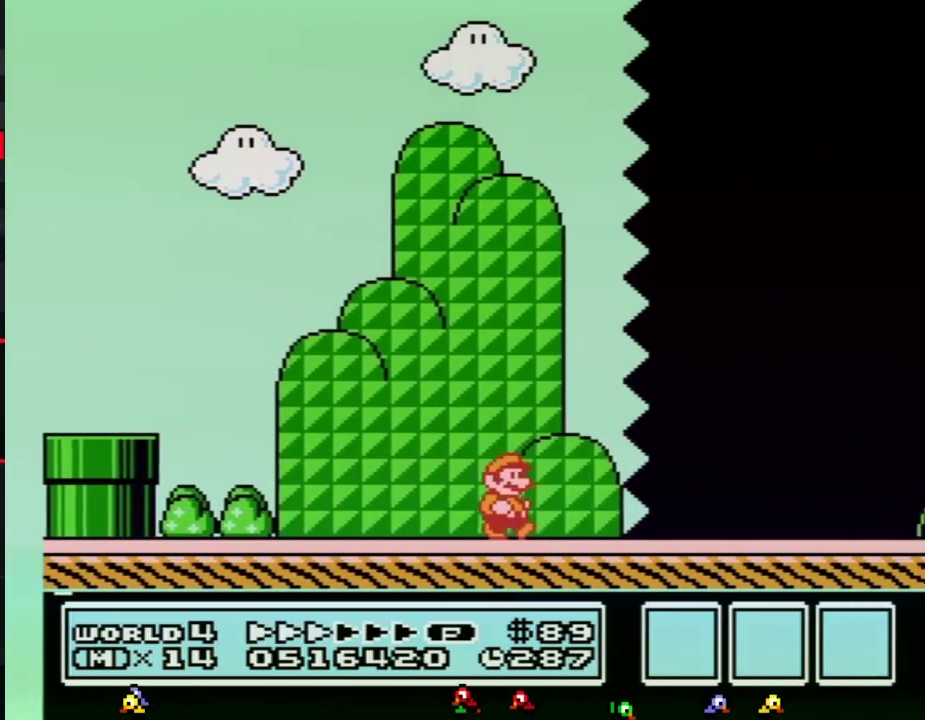
{"buttons": ["B", "DPAD_RIGHT"]}
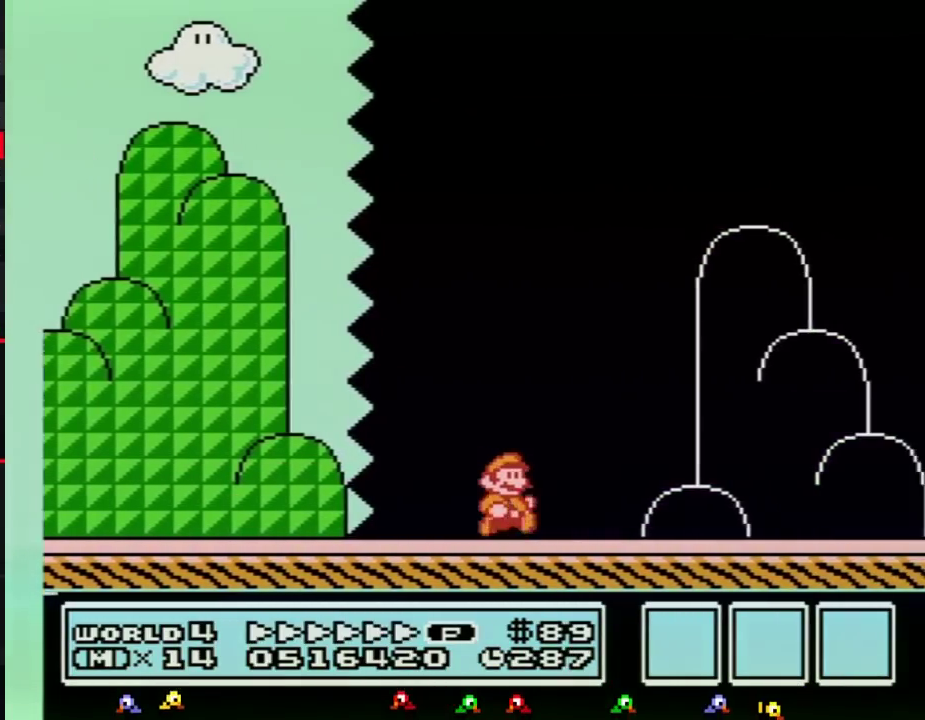
{"buttons": ["A", "B", "DPAD_RIGHT"], "events": [[333, "A", "down"]]}
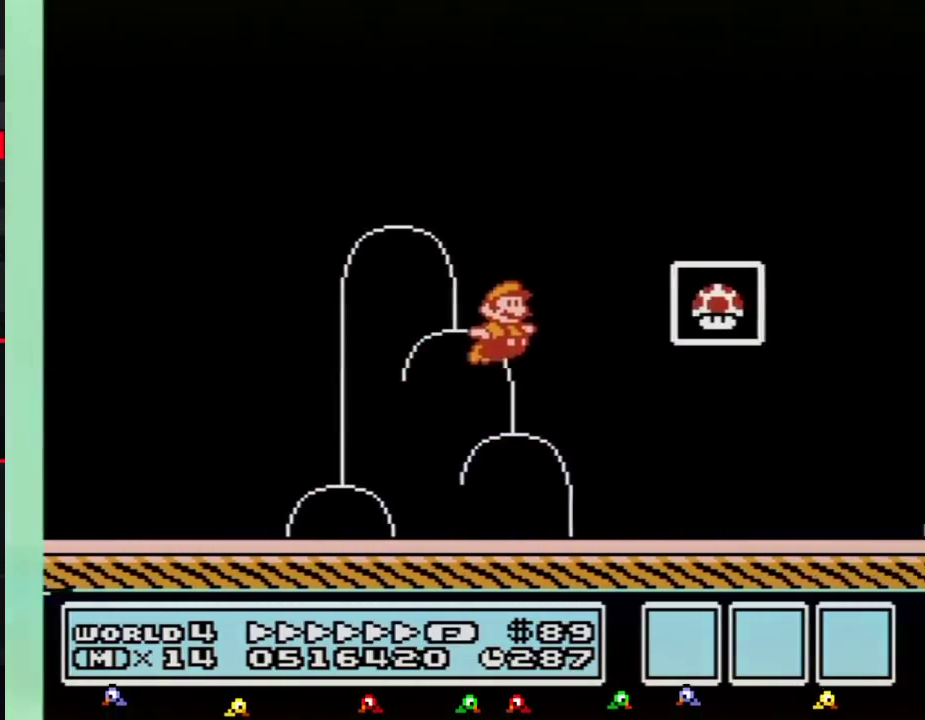
{"buttons": [], "events": [[83, "A", "up"], [117, "B", "up"], [217, "B", "down"], [250, "B", "up"], [317, "DPAD_RIGHT", "up"]]}